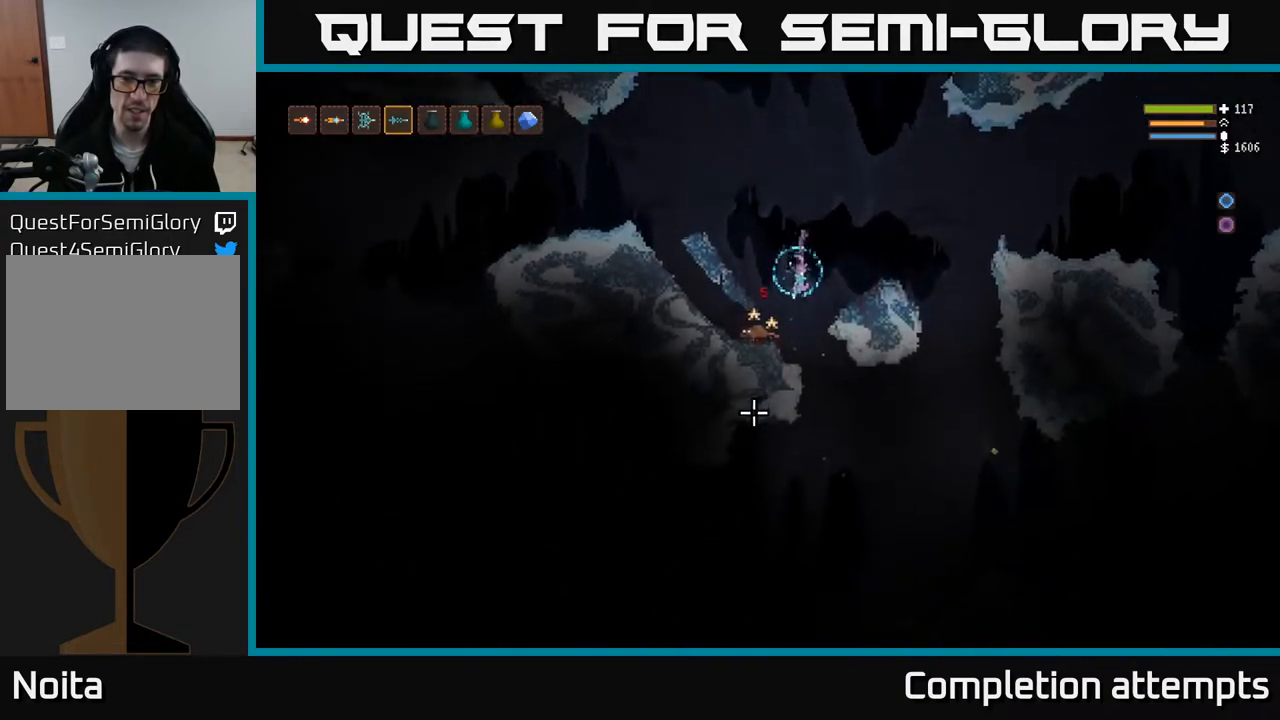
Gameplay with a controller (Xbox layout); each line is a JSON object with the inputs held at the frame after it. "events" lists button and stick changes between this image and that frame as [ms after this image, input, new state], when the widget could be followed in between.
{"buttons": ["L2"], "left_stick": "center", "right_stick": "down-left", "events": [[33, "left_stick", "left"], [67, "right_stick", "left"], [167, "R2", "down"], [167, "left_stick", "center"], [217, "L2", "down"], [267, "R2", "up"], [317, "left_stick", "right"], [467, "left_stick", "center"], [467, "right_stick", "down-left"]]}
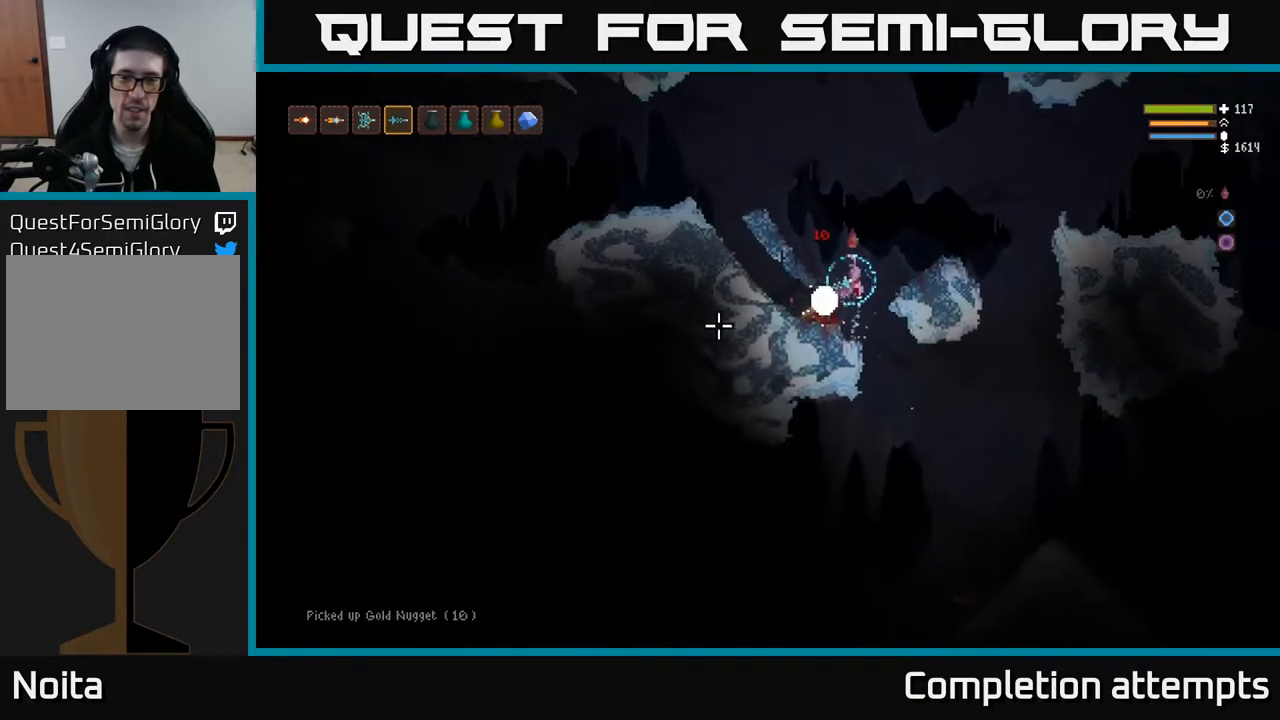
{"buttons": [], "left_stick": "center", "right_stick": "down-left", "events": [[50, "left_stick", "left"], [83, "L2", "up"], [150, "left_stick", "center"], [383, "left_stick", "left"], [500, "left_stick", "center"]]}
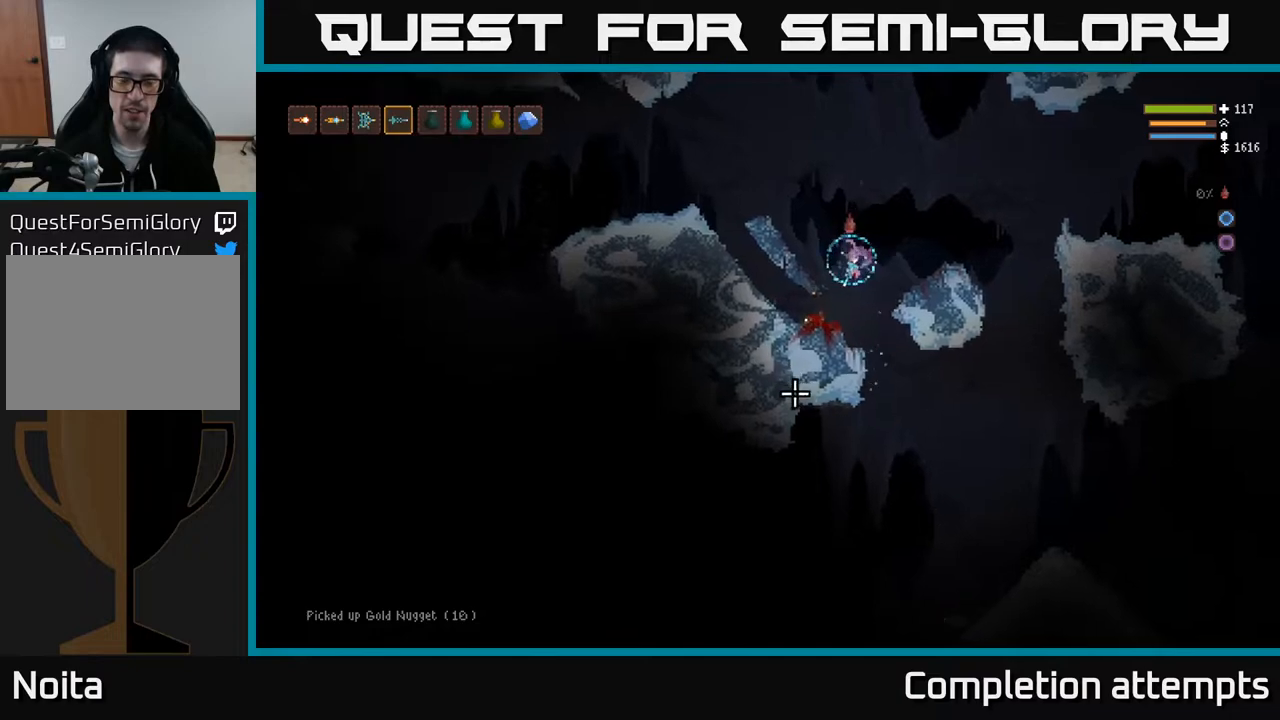
{"buttons": [], "left_stick": "right", "right_stick": "down", "events": [[67, "left_stick", "right"], [117, "right_stick", "down"]]}
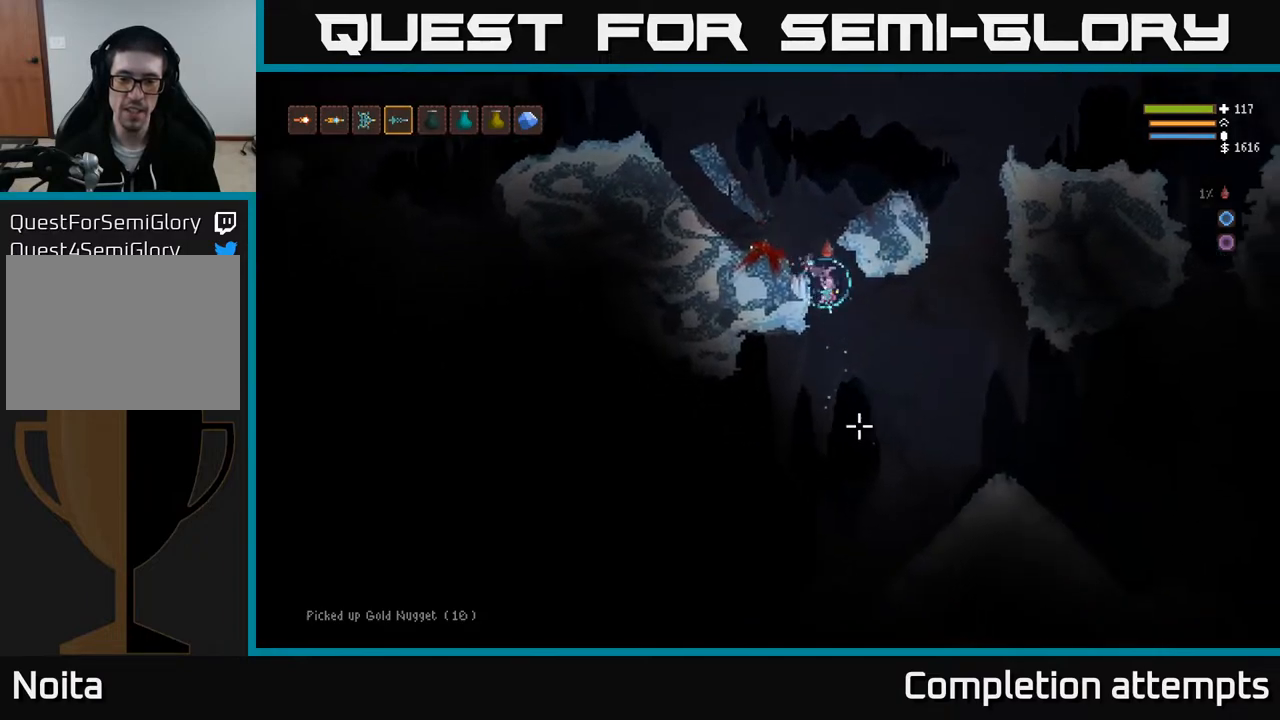
{"buttons": ["L2"], "left_stick": "center", "right_stick": "down-left", "events": [[250, "L2", "down"], [283, "R2", "down"], [300, "left_stick", "center"], [367, "R2", "up"], [417, "right_stick", "down-left"]]}
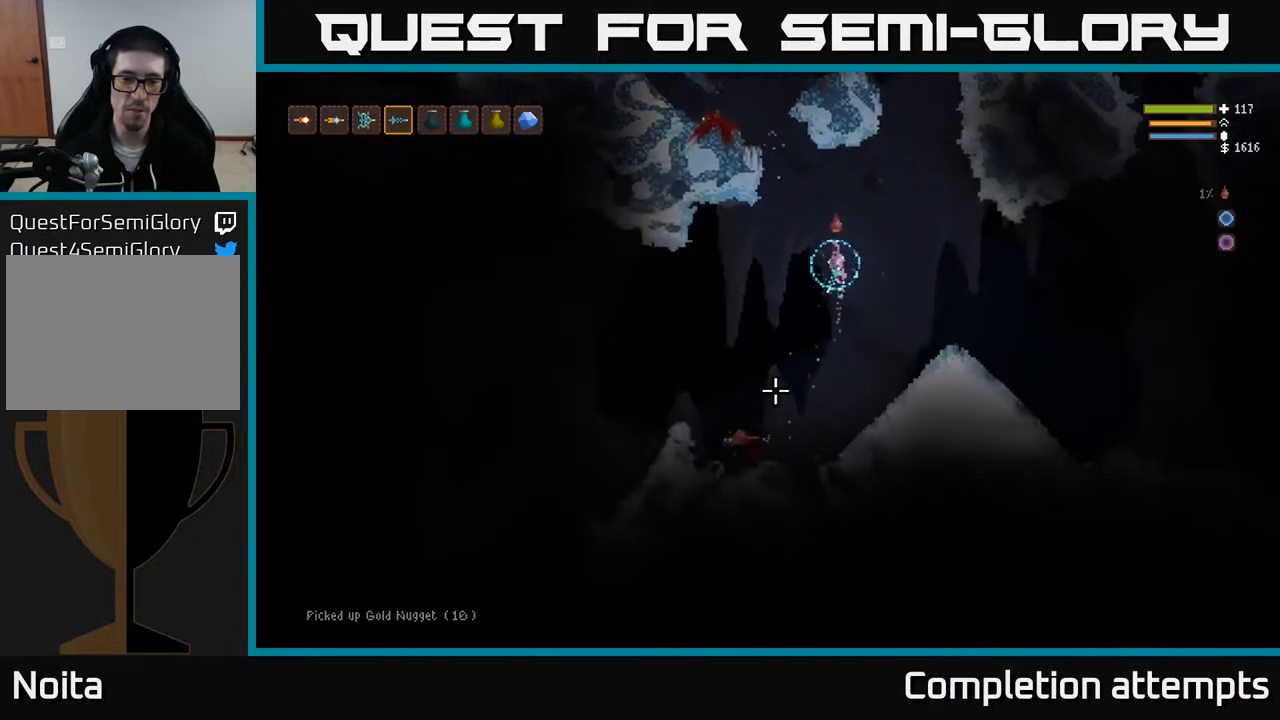
{"buttons": ["R2"], "left_stick": "left", "right_stick": "down-left", "events": [[17, "L2", "up"], [167, "left_stick", "left"], [417, "R2", "down"]]}
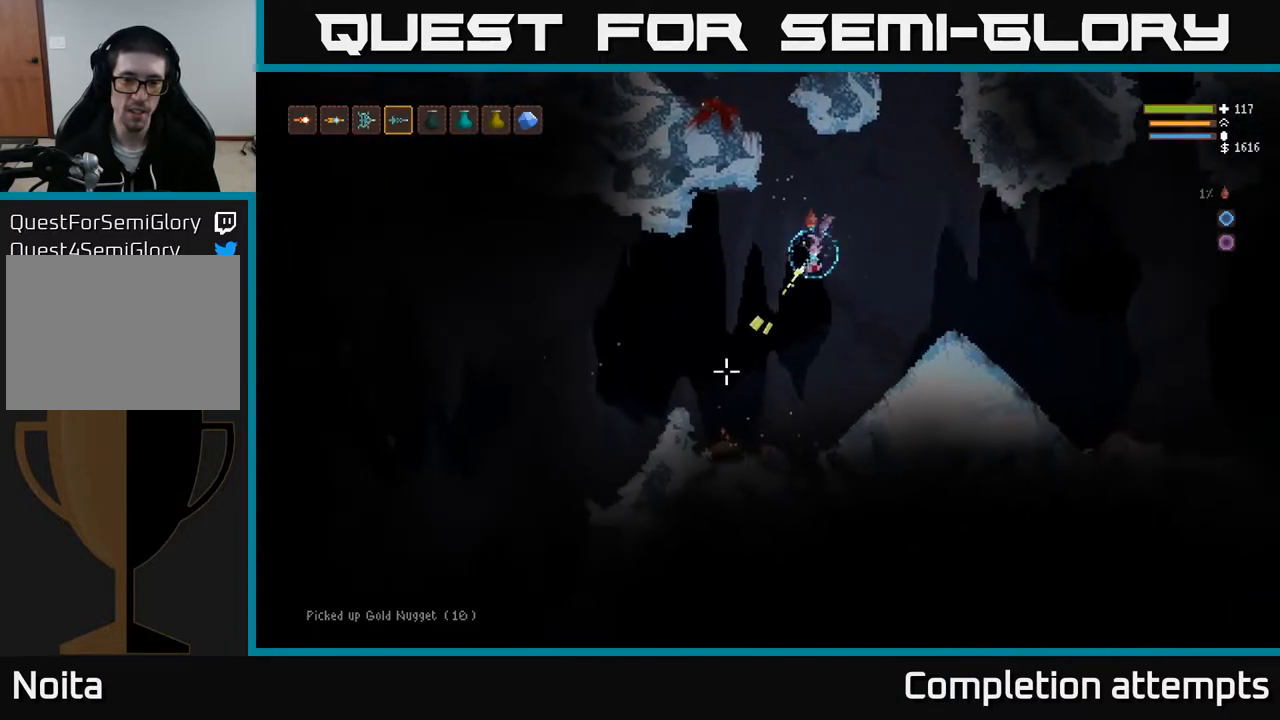
{"buttons": [], "left_stick": "center", "right_stick": "down-left", "events": [[17, "R2", "up"], [167, "L2", "down"], [300, "R2", "down"], [317, "L2", "up"], [333, "left_stick", "center"], [383, "R2", "up"]]}
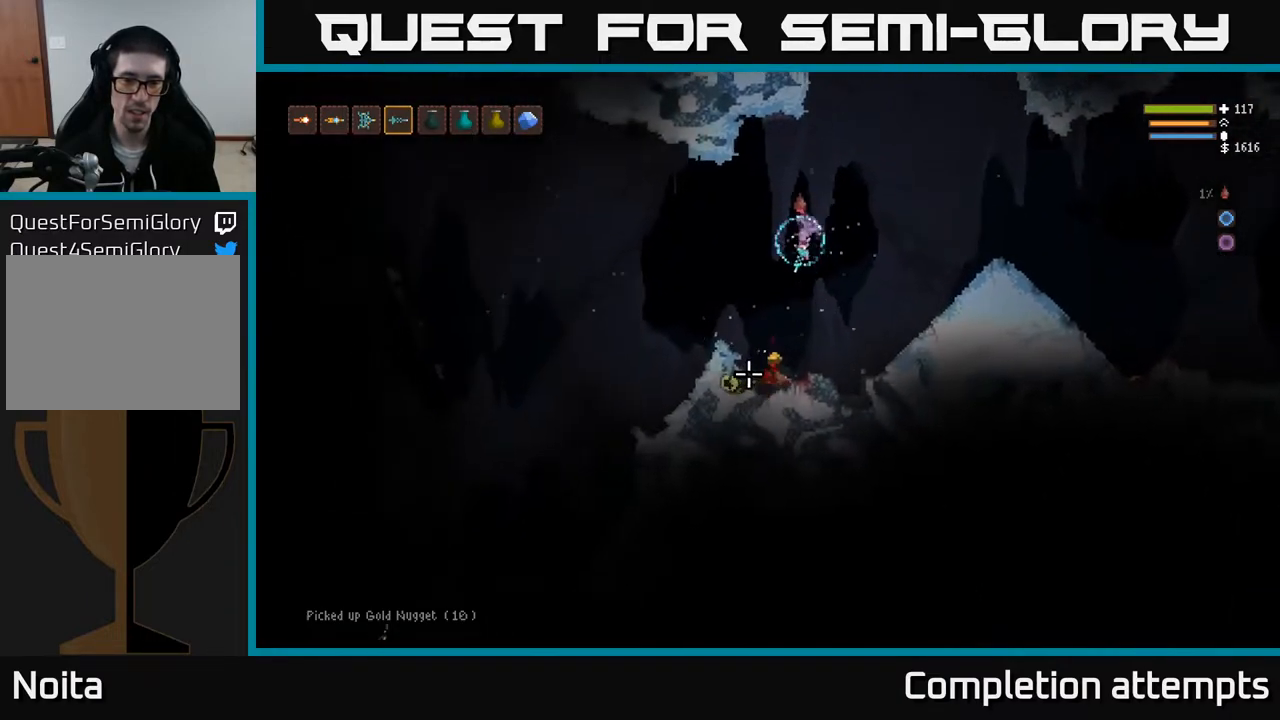
{"buttons": [], "left_stick": "center", "right_stick": "left", "events": [[217, "left_stick", "left"], [317, "right_stick", "left"], [350, "left_stick", "center"]]}
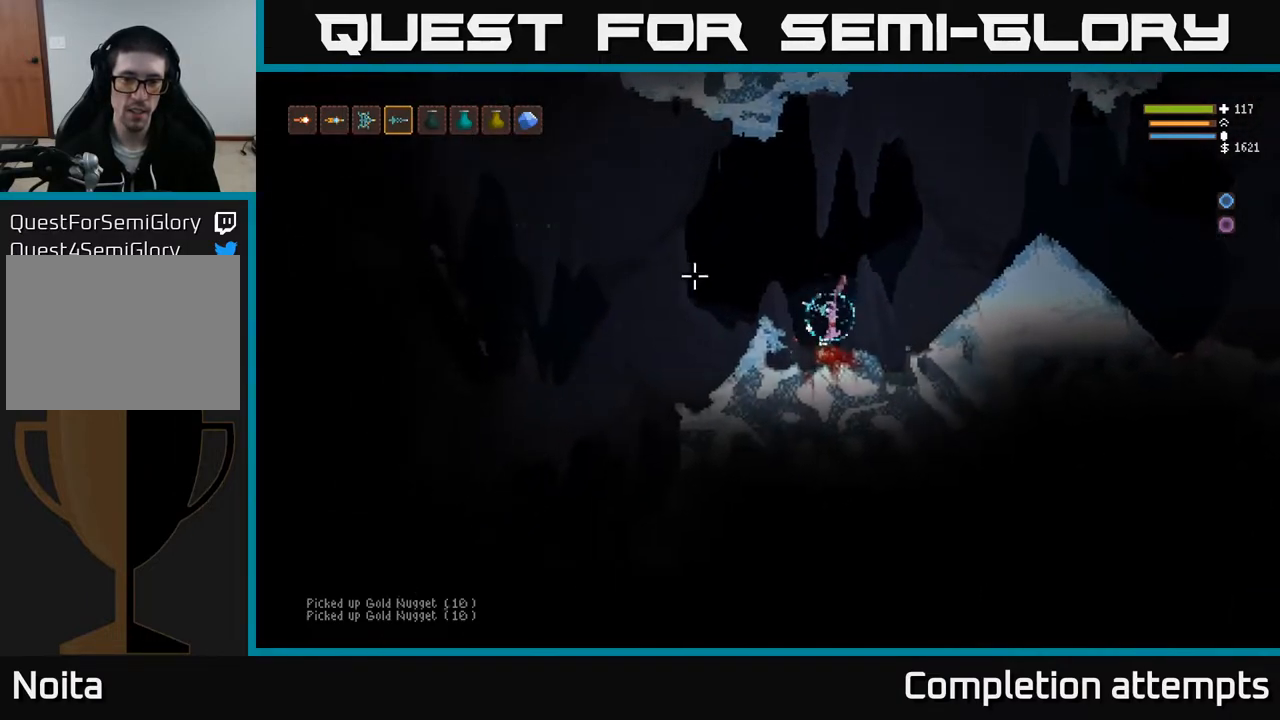
{"buttons": [], "left_stick": "left", "right_stick": "up-left", "events": [[33, "right_stick", "up-left"], [200, "L2", "down"], [250, "left_stick", "left"], [433, "L2", "up"]]}
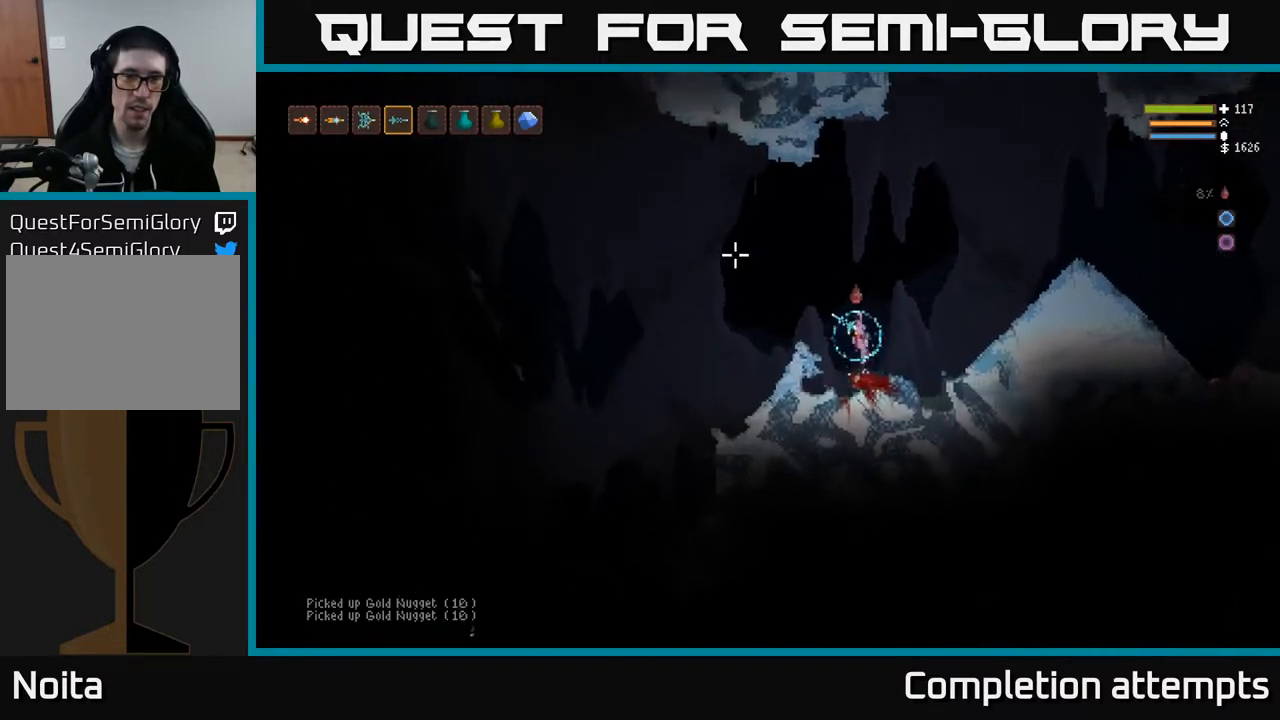
{"buttons": [], "left_stick": "left", "right_stick": "left", "events": [[50, "right_stick", "up"], [433, "right_stick", "left"]]}
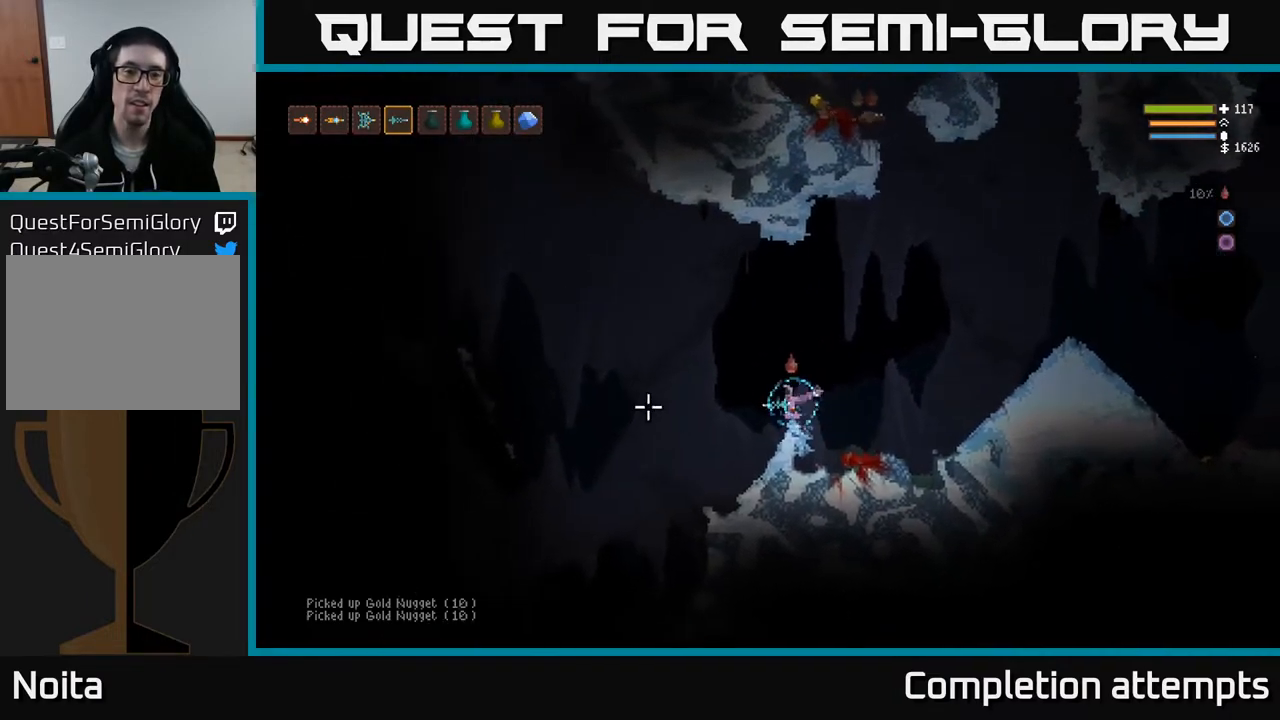
{"buttons": ["L2"], "left_stick": "right", "right_stick": "up", "events": [[167, "left_stick", "center"], [167, "right_stick", "up"], [250, "L2", "down"], [300, "left_stick", "right"]]}
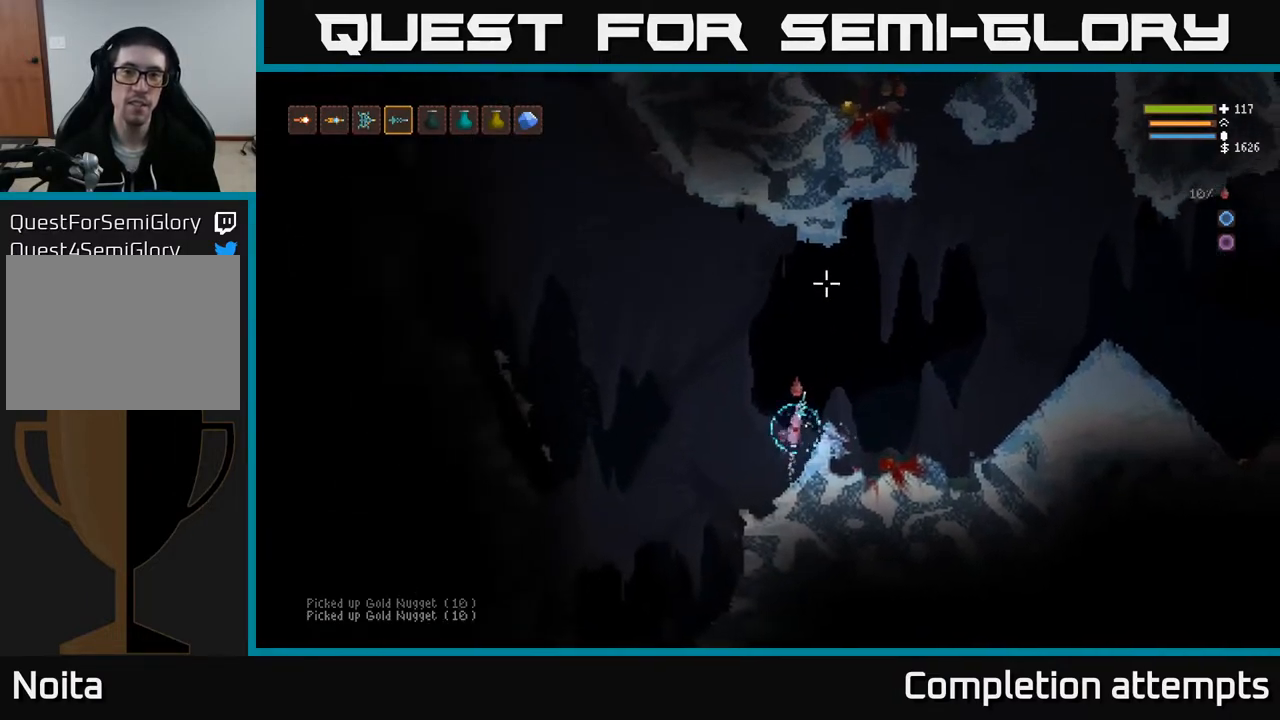
{"buttons": [], "left_stick": "right", "right_stick": "up", "events": [[117, "L2", "up"], [167, "L2", "down"], [400, "L2", "up"]]}
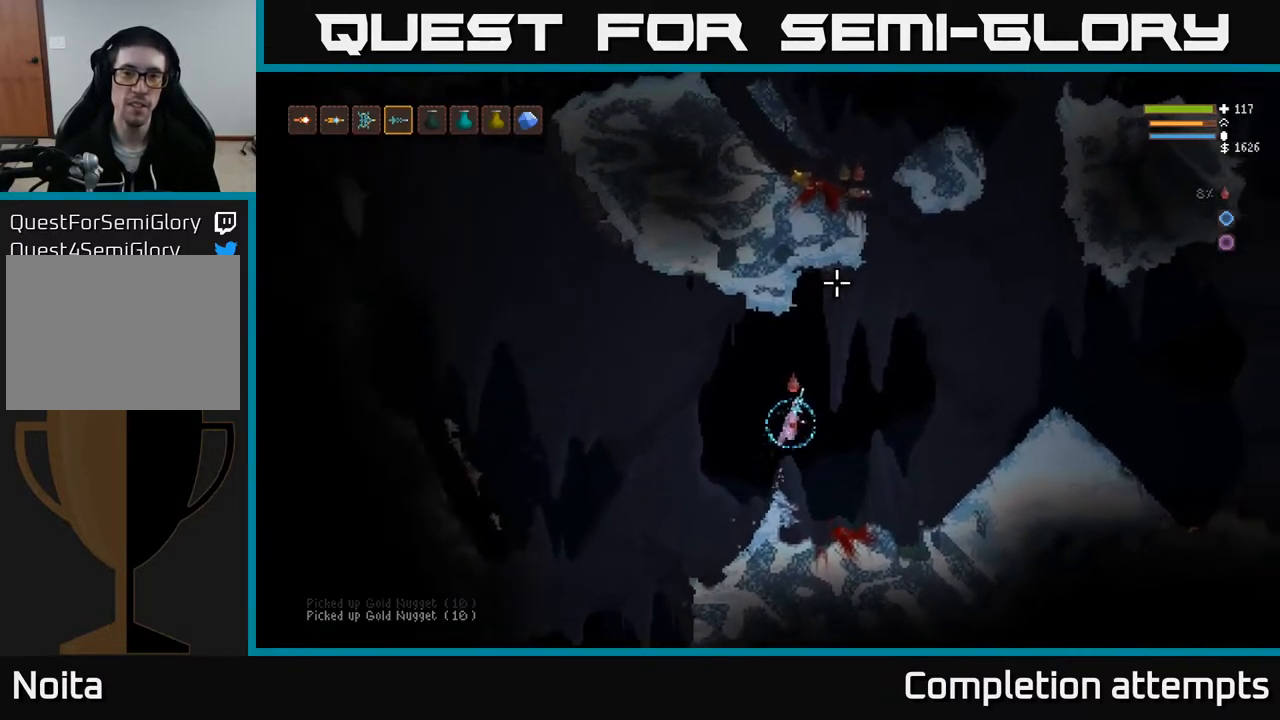
{"buttons": ["L2"], "left_stick": "right", "right_stick": "up", "events": [[50, "L2", "down"], [333, "L2", "up"], [483, "L2", "down"]]}
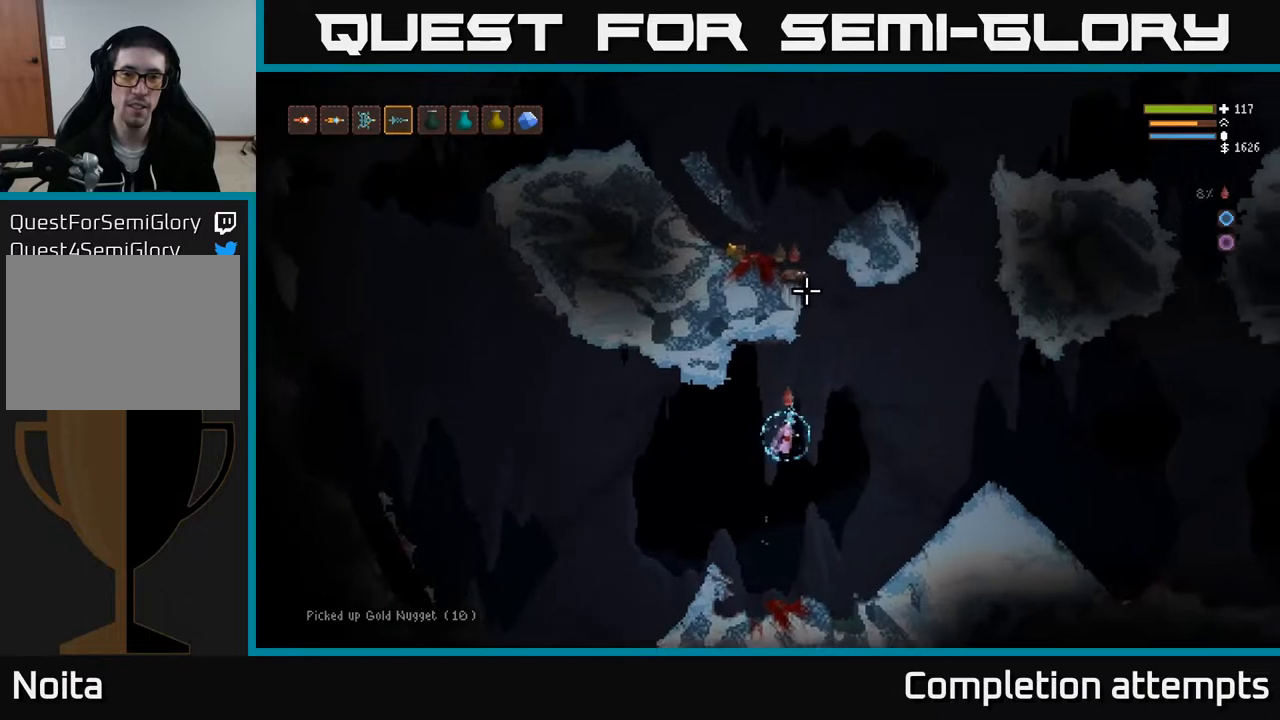
{"buttons": ["L2"], "left_stick": "center", "right_stick": "up-left", "events": [[367, "left_stick", "center"], [433, "right_stick", "up-left"]]}
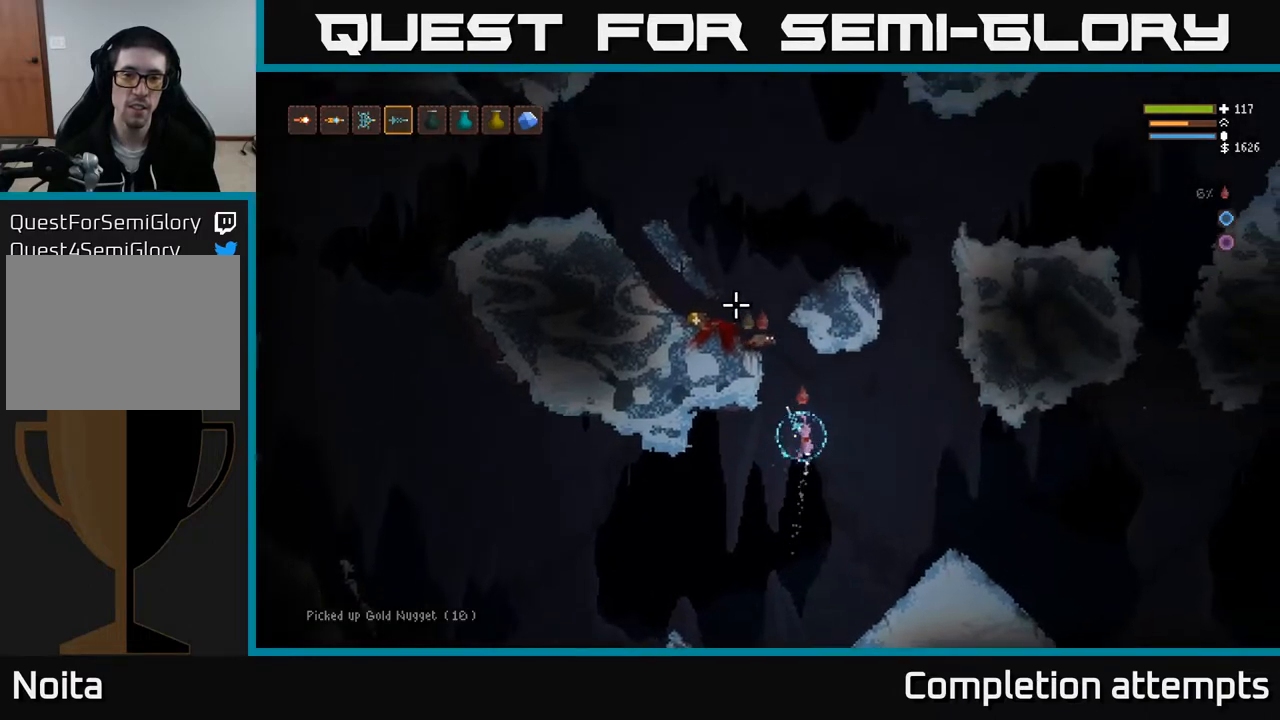
{"buttons": ["L2"], "left_stick": "left", "right_stick": "up-left", "events": [[67, "R2", "down"], [133, "L2", "up"], [150, "R2", "up"], [317, "left_stick", "left"], [350, "L2", "down"]]}
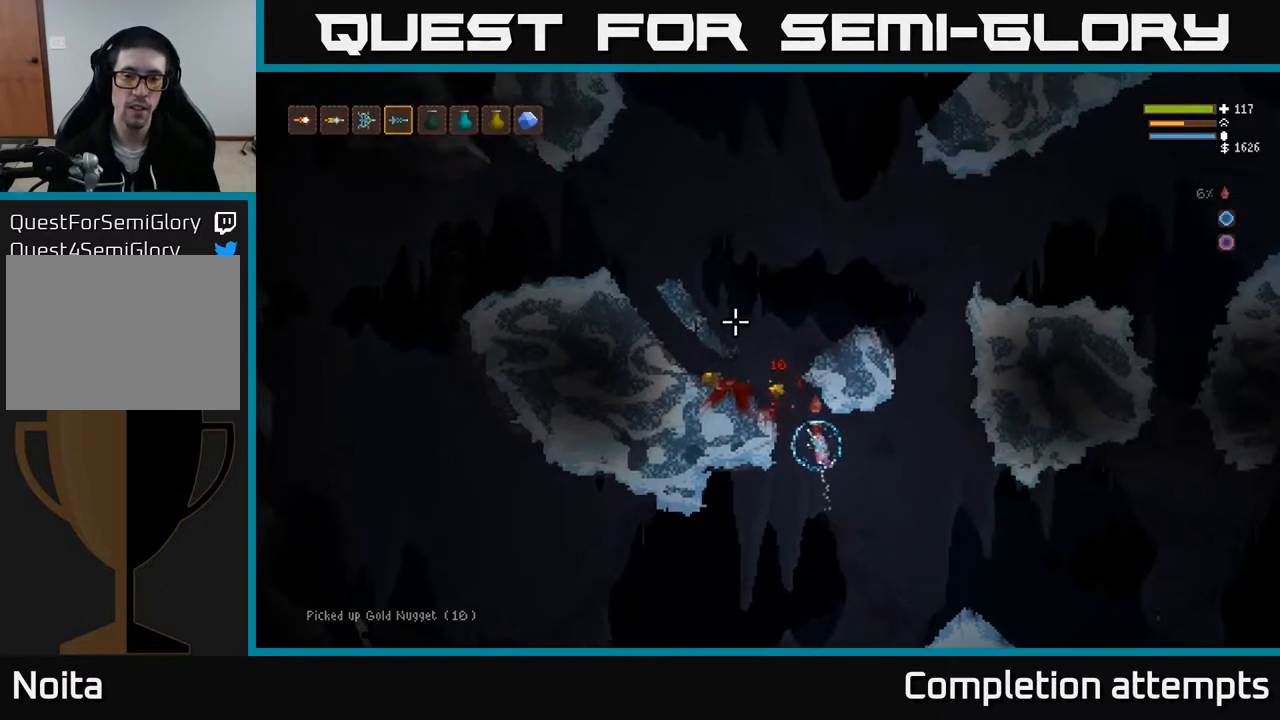
{"buttons": [], "left_stick": "left", "right_stick": "up-left", "events": [[317, "L2", "up"]]}
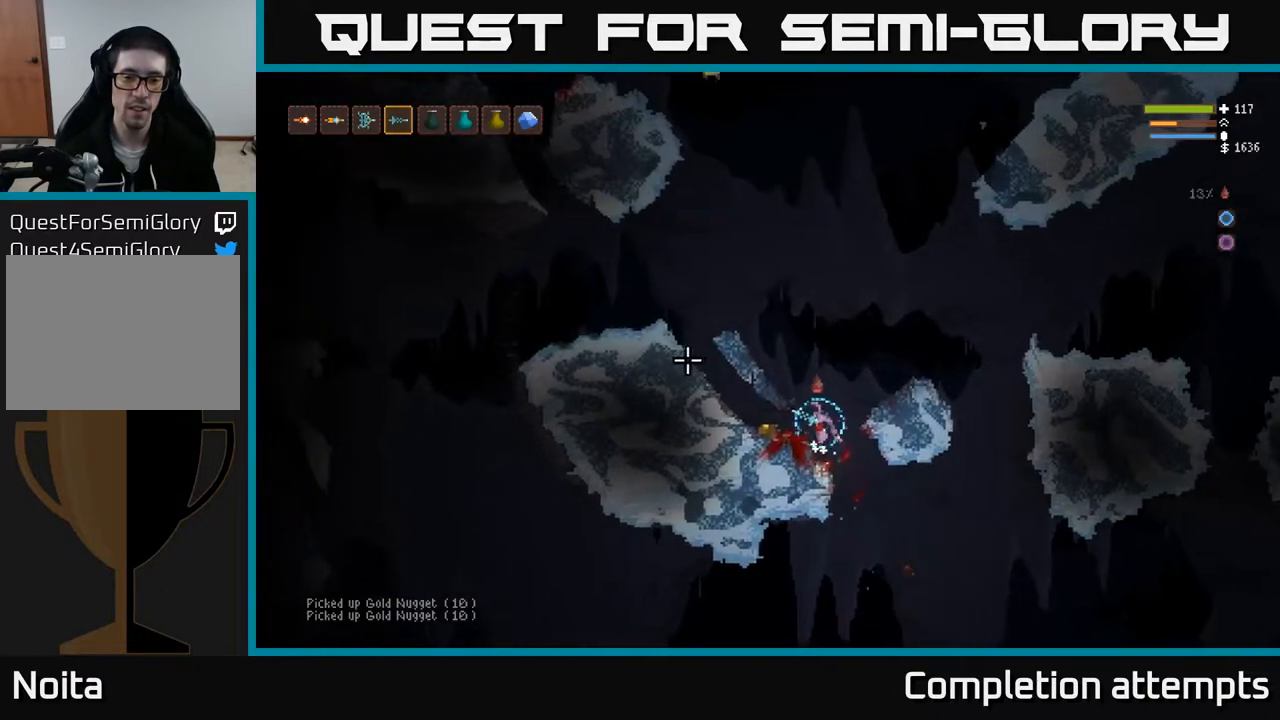
{"buttons": [], "left_stick": "right", "right_stick": "up-left", "events": [[383, "left_stick", "right"]]}
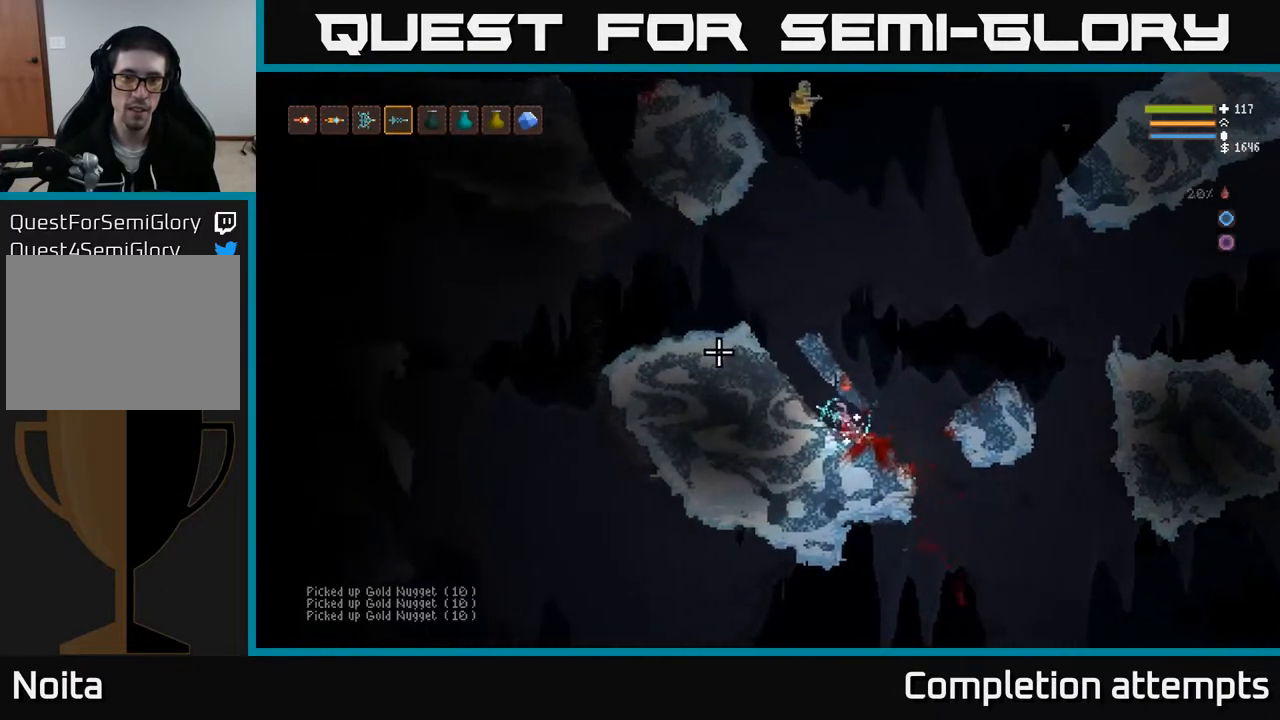
{"buttons": ["L2"], "left_stick": "right", "right_stick": "up-left", "events": [[283, "L2", "down"], [383, "R2", "down"], [483, "R2", "up"]]}
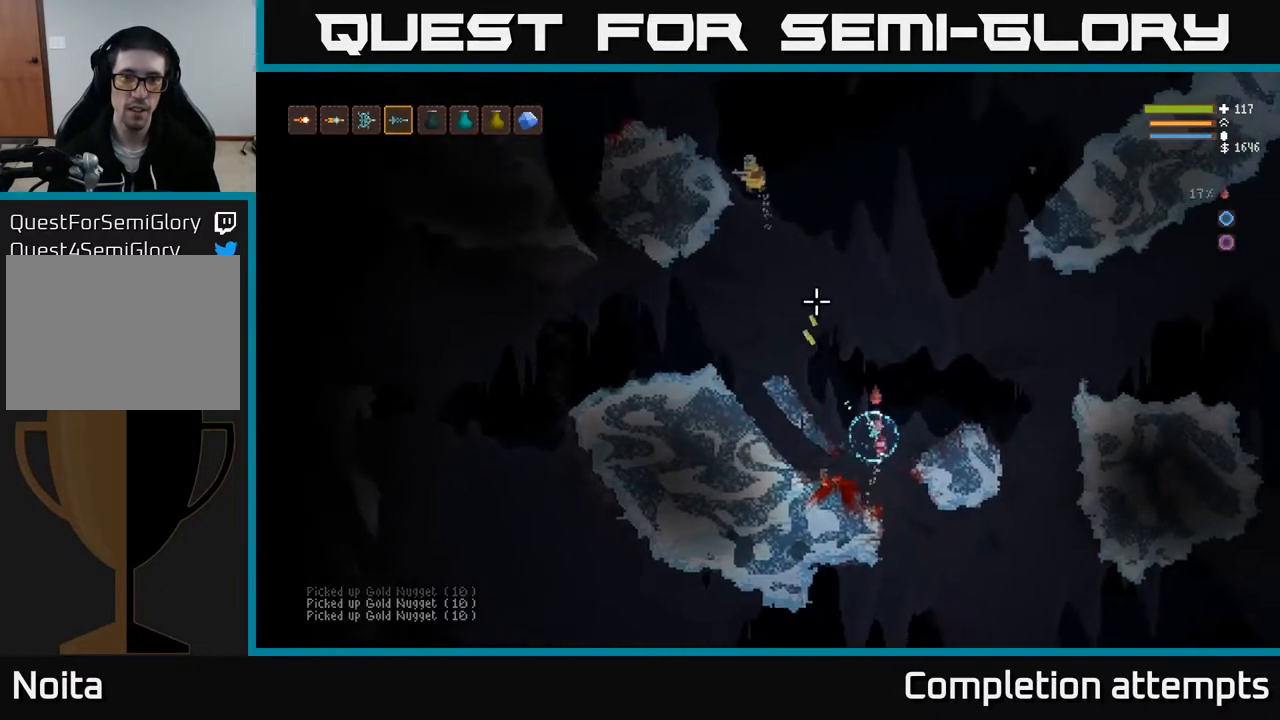
{"buttons": ["L2"], "left_stick": "right", "right_stick": "up-left", "events": [[400, "R2", "down"], [483, "R2", "up"]]}
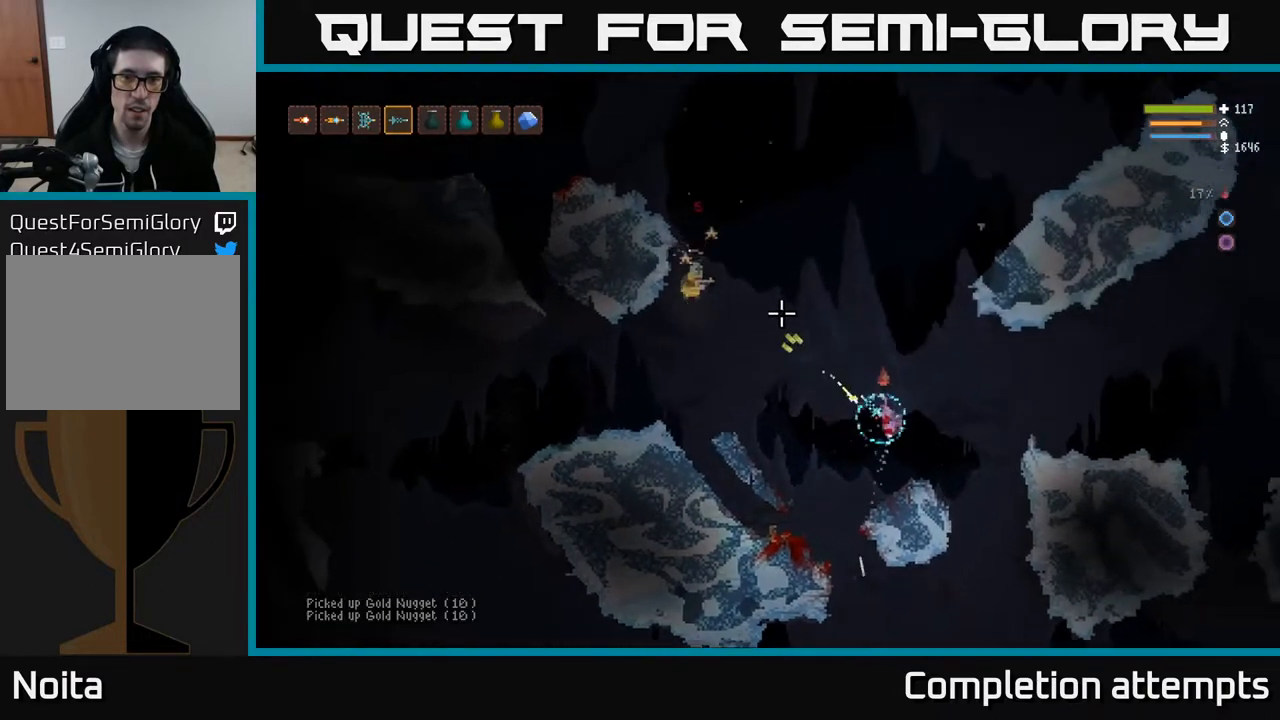
{"buttons": ["L2", "R2"], "left_stick": "right", "right_stick": "left", "events": [[167, "right_stick", "left"], [217, "L2", "up"], [250, "L2", "down"], [450, "R2", "down"]]}
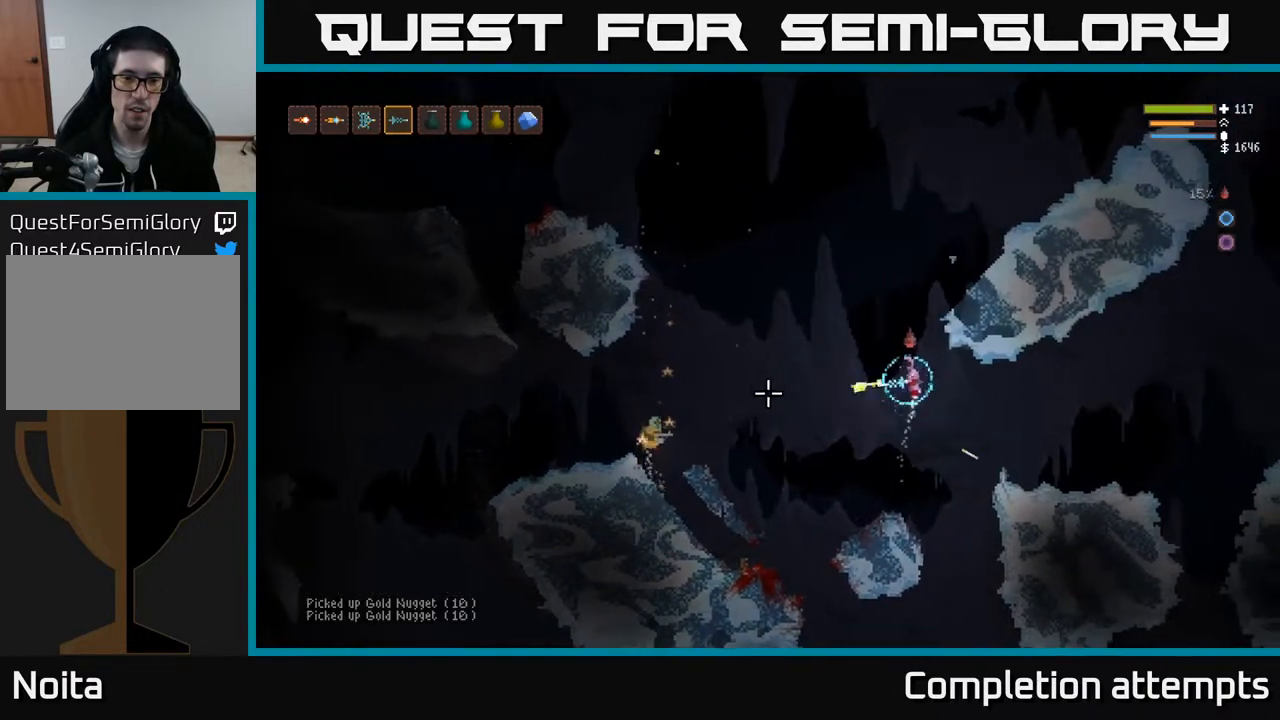
{"buttons": [], "left_stick": "right", "right_stick": "left", "events": [[33, "R2", "up"], [67, "L2", "up"]]}
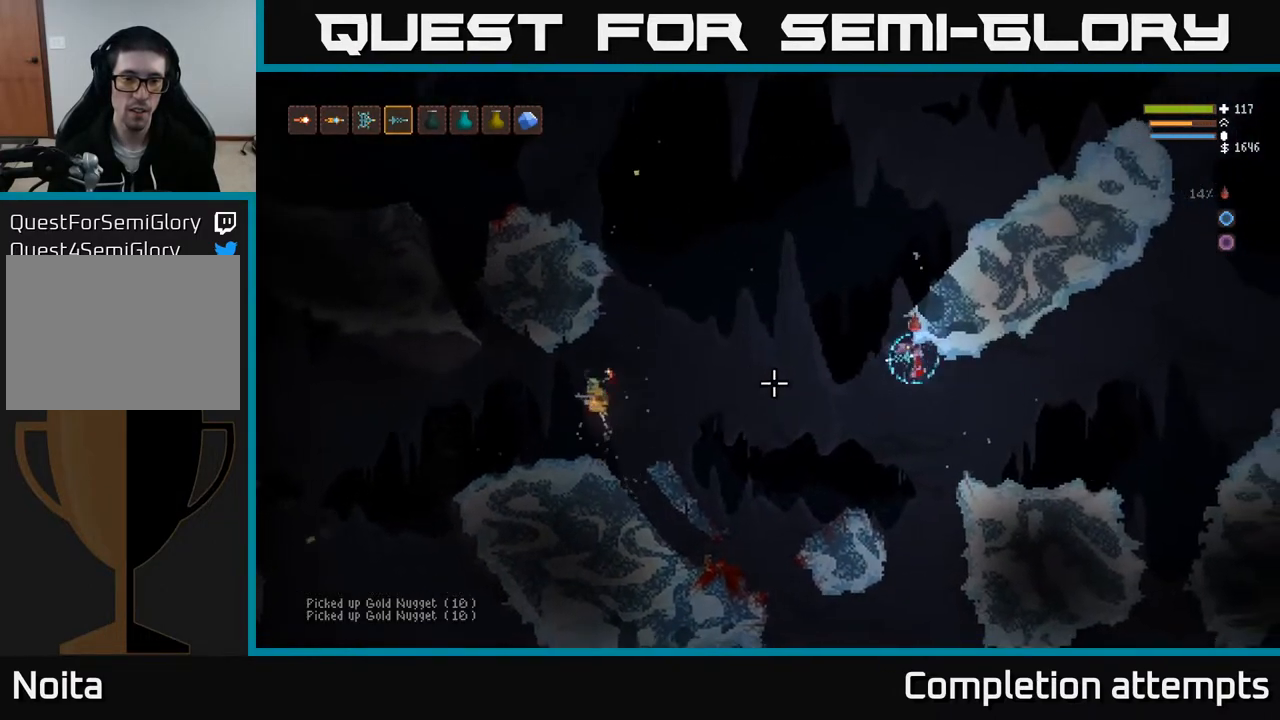
{"buttons": [], "left_stick": "right", "right_stick": "left", "events": [[67, "R2", "down"], [133, "R2", "up"], [333, "L2", "down"], [483, "L2", "up"]]}
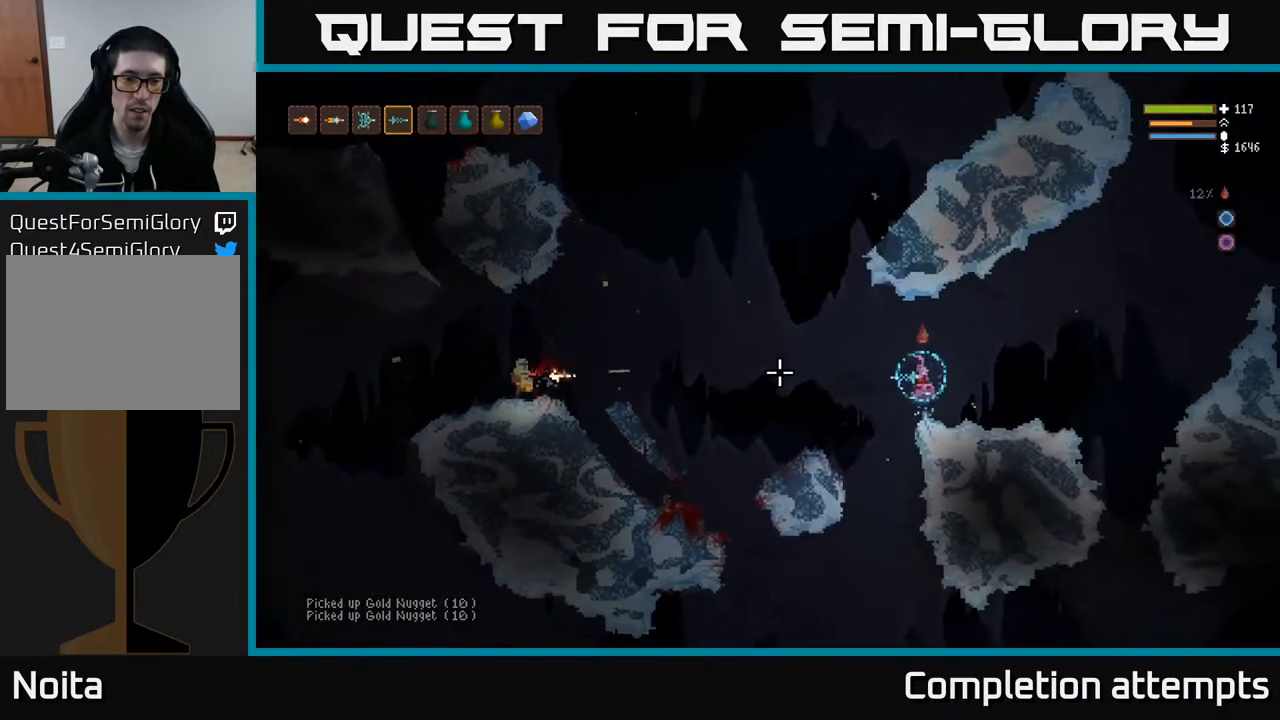
{"buttons": [], "left_stick": "right", "right_stick": "left", "events": [[183, "L2", "down"], [233, "R2", "down"], [333, "R2", "up"], [350, "L2", "up"]]}
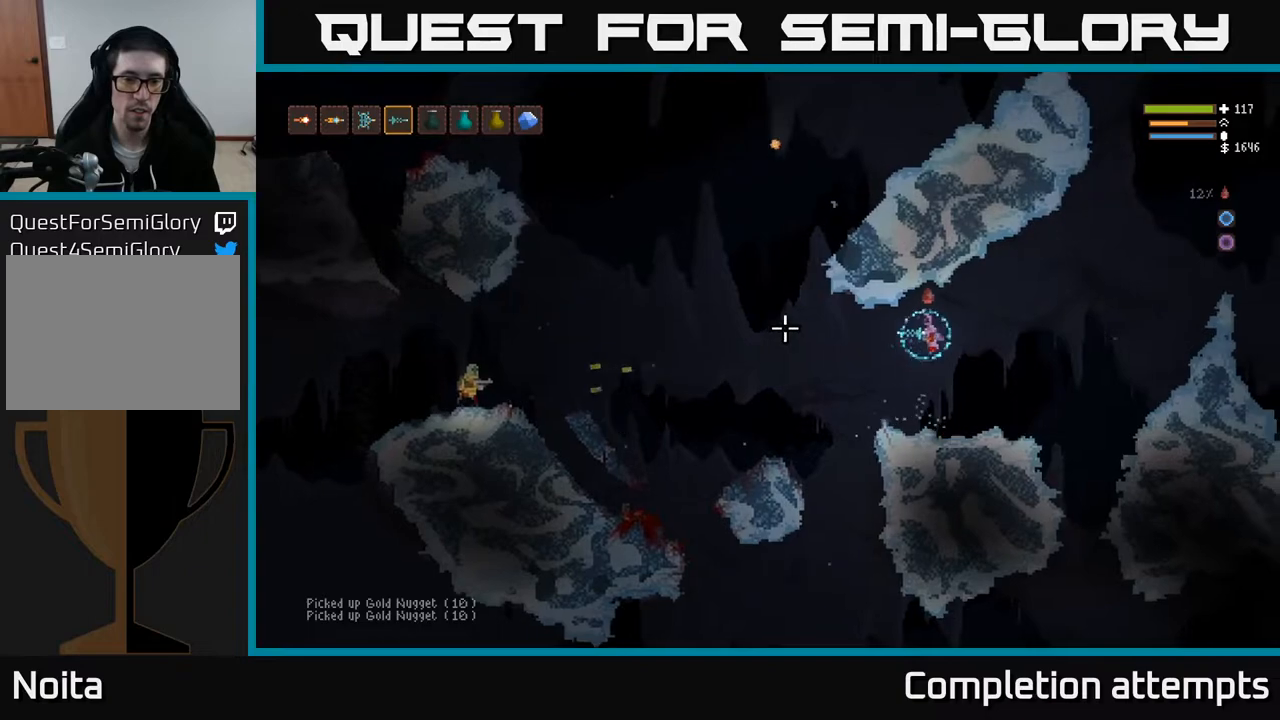
{"buttons": ["L2"], "left_stick": "right", "right_stick": "left", "events": [[117, "left_stick", "center"], [283, "left_stick", "right"], [483, "L2", "down"]]}
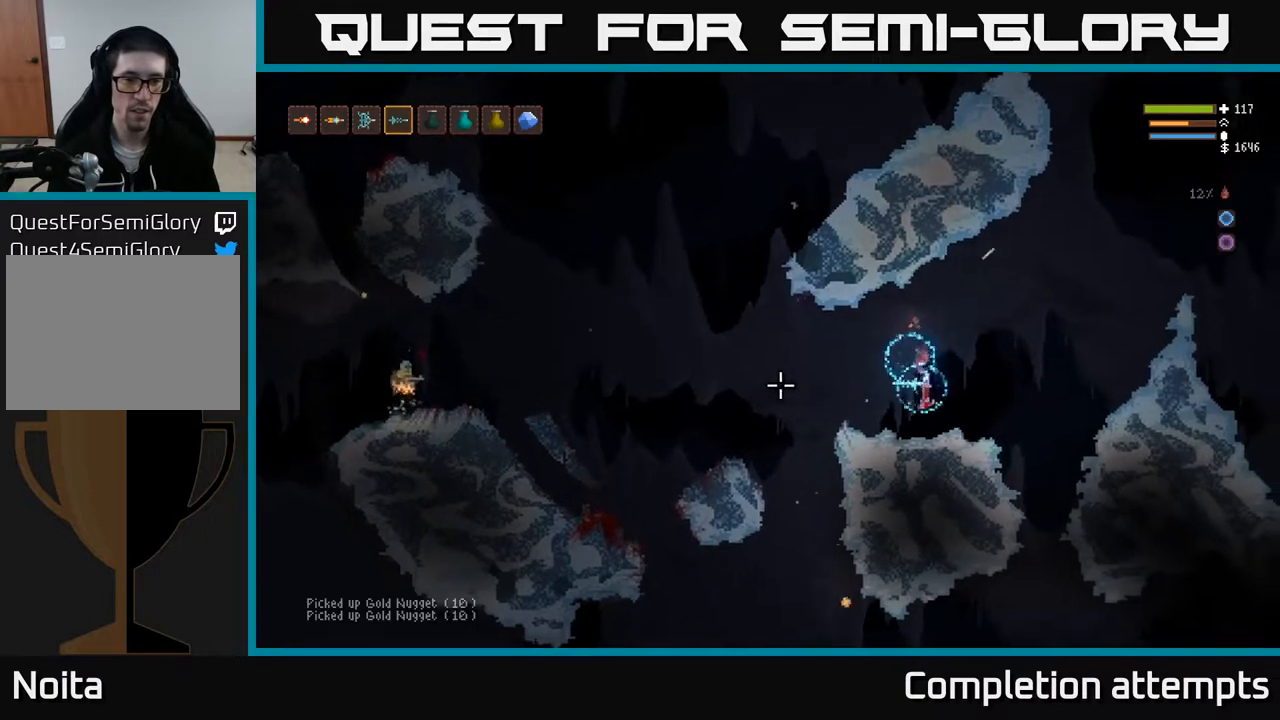
{"buttons": [], "left_stick": "right", "right_stick": "left", "events": [[217, "left_stick", "center"], [283, "R2", "down"], [300, "L2", "up"], [350, "R2", "up"], [367, "left_stick", "right"]]}
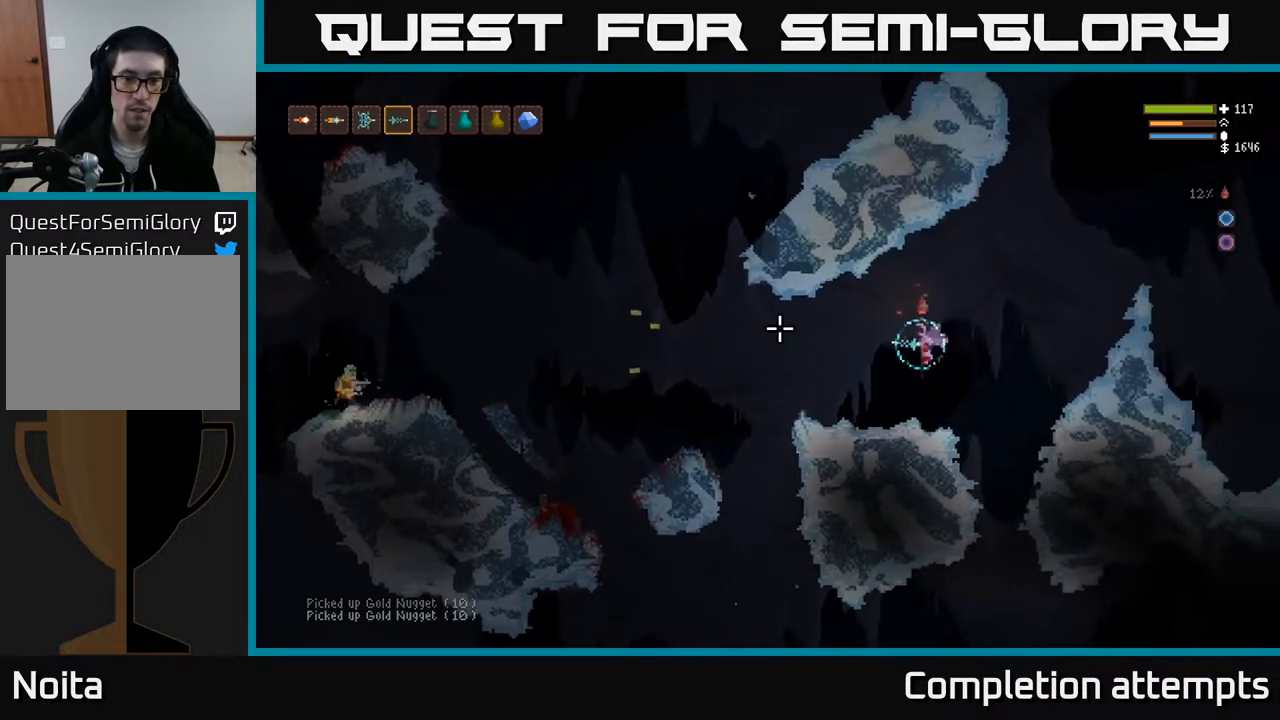
{"buttons": [], "left_stick": "center", "right_stick": "left", "events": [[17, "left_stick", "center"], [67, "left_stick", "left"], [250, "left_stick", "center"]]}
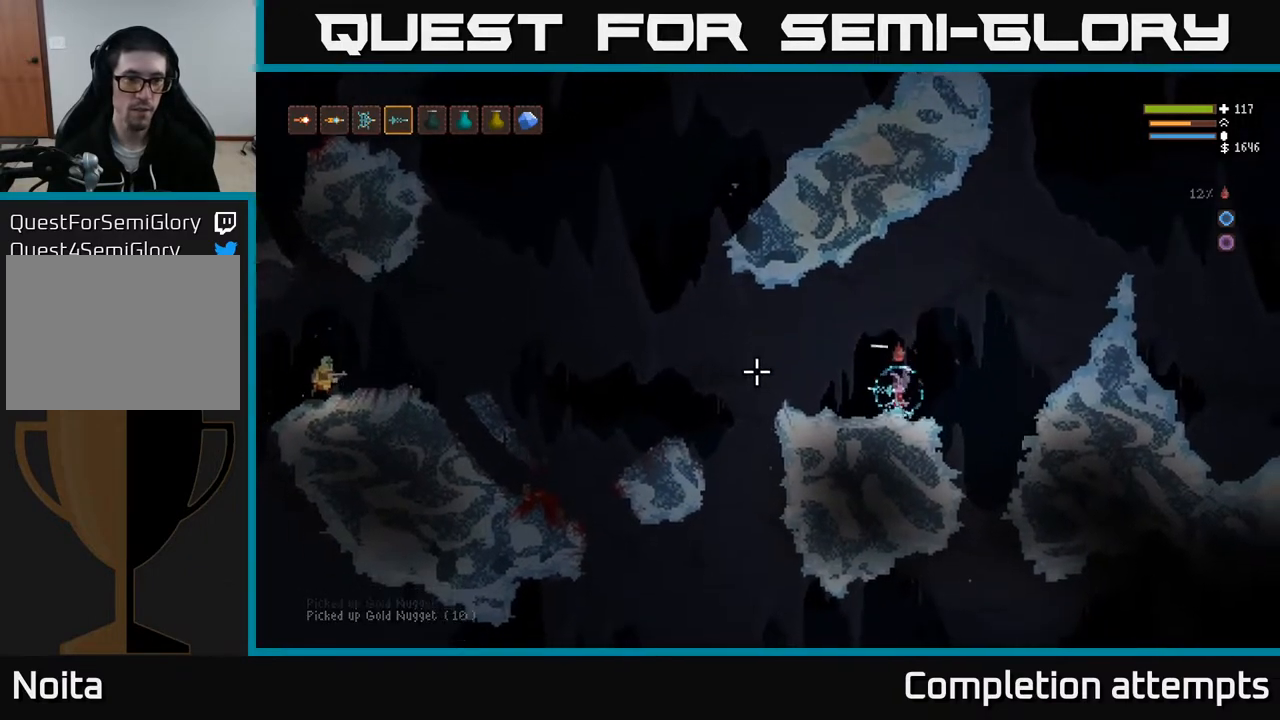
{"buttons": ["L2", "R2"], "left_stick": "right", "right_stick": "left", "events": [[350, "L2", "down"], [433, "R2", "down"], [483, "left_stick", "right"]]}
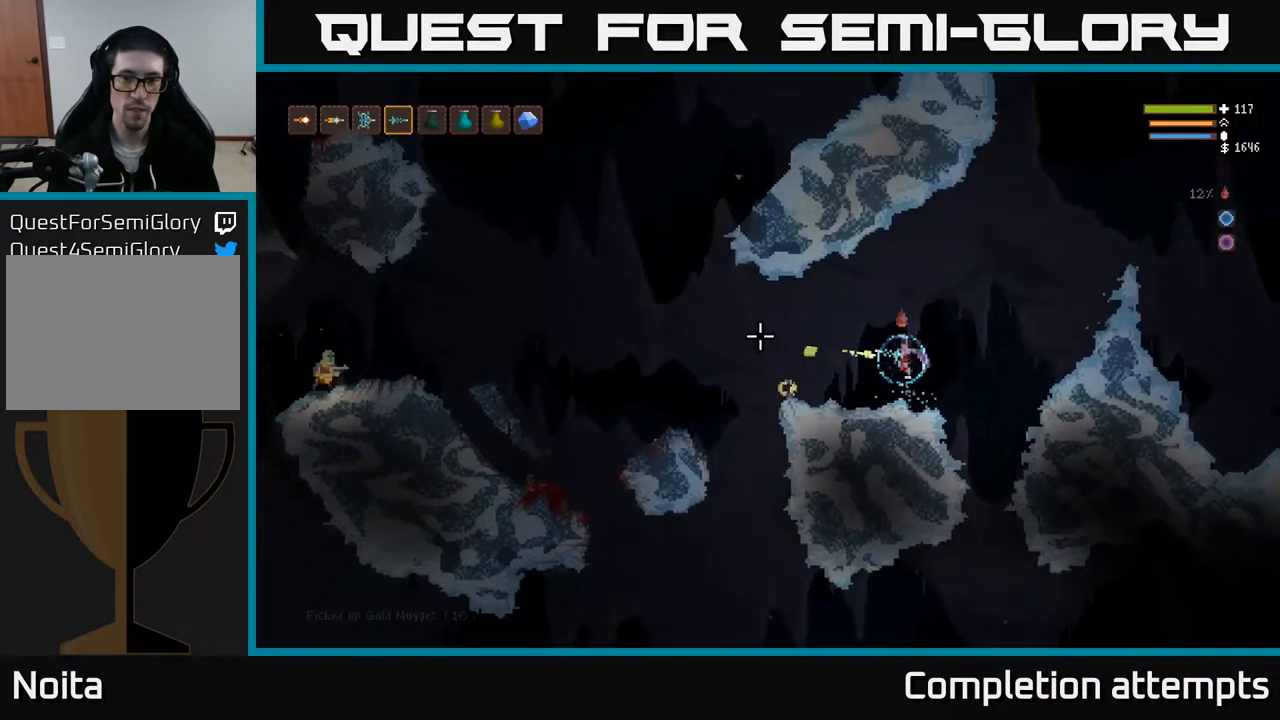
{"buttons": [], "left_stick": "left", "right_stick": "left", "events": [[50, "R2", "up"], [150, "left_stick", "left"], [233, "L2", "up"]]}
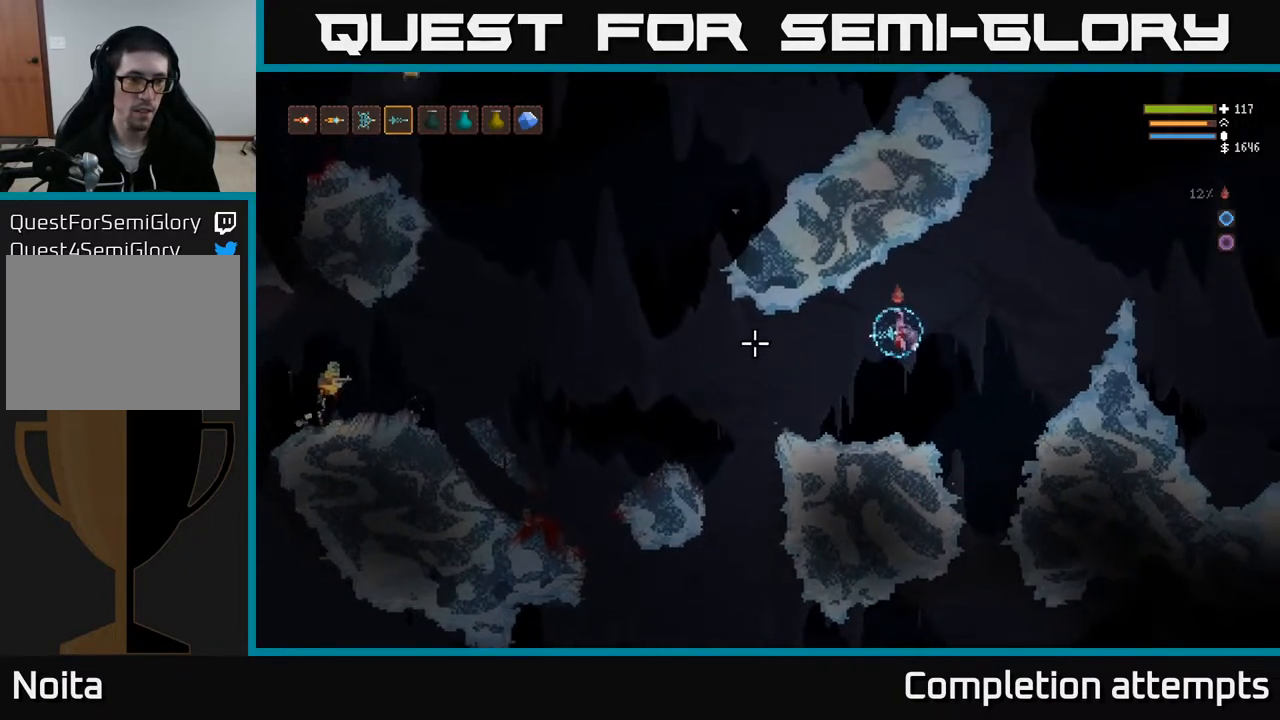
{"buttons": ["L2"], "left_stick": "center", "right_stick": "left", "events": [[133, "R2", "down"], [217, "left_stick", "center"], [233, "R2", "up"], [317, "left_stick", "left"], [433, "left_stick", "center"], [500, "L2", "down"]]}
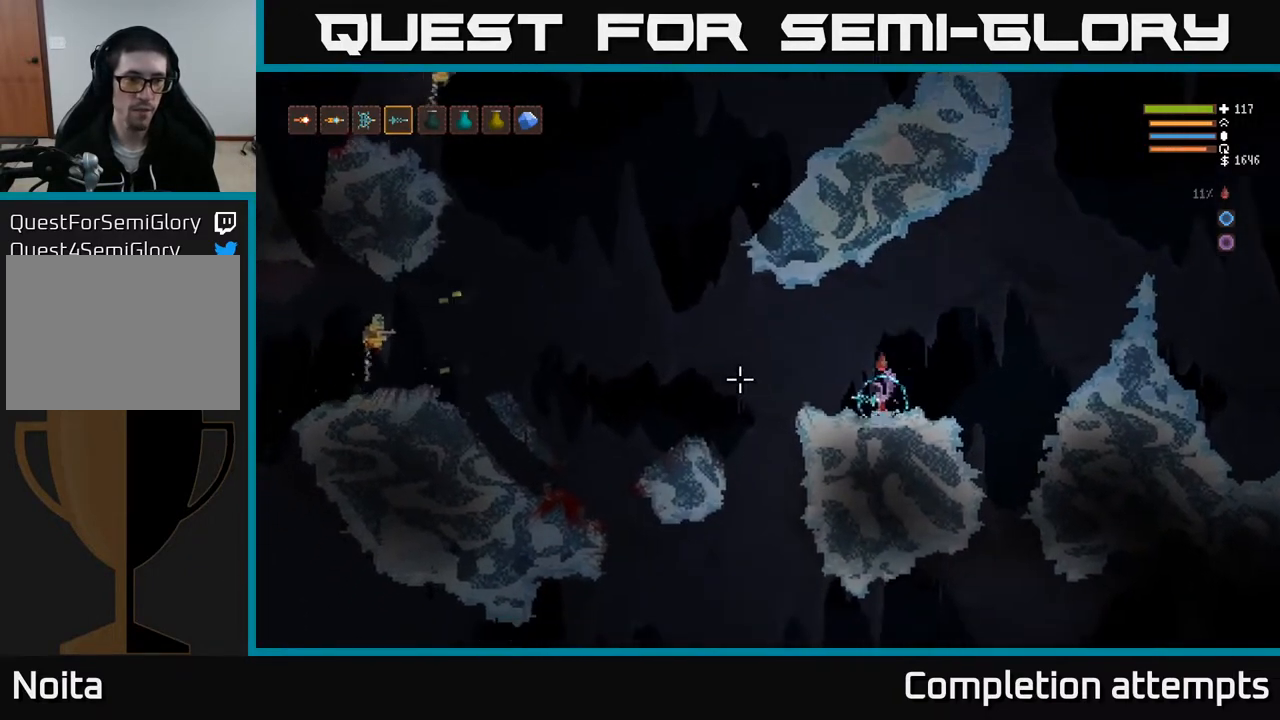
{"buttons": [], "left_stick": "center", "right_stick": "left", "events": [[283, "R2", "down"], [283, "left_stick", "right"], [367, "L2", "up"], [367, "R2", "up"], [433, "left_stick", "center"]]}
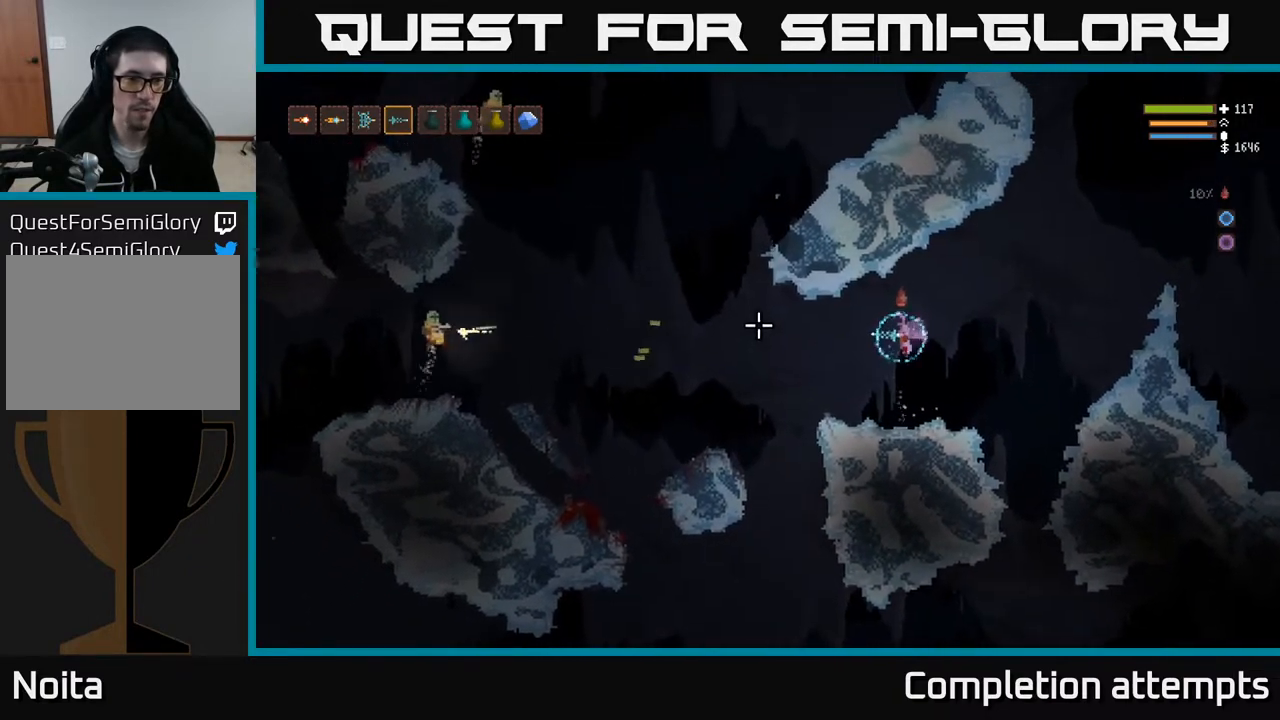
{"buttons": ["L2"], "left_stick": "center", "right_stick": "left", "events": [[67, "left_stick", "right"], [367, "left_stick", "center"], [433, "L2", "down"]]}